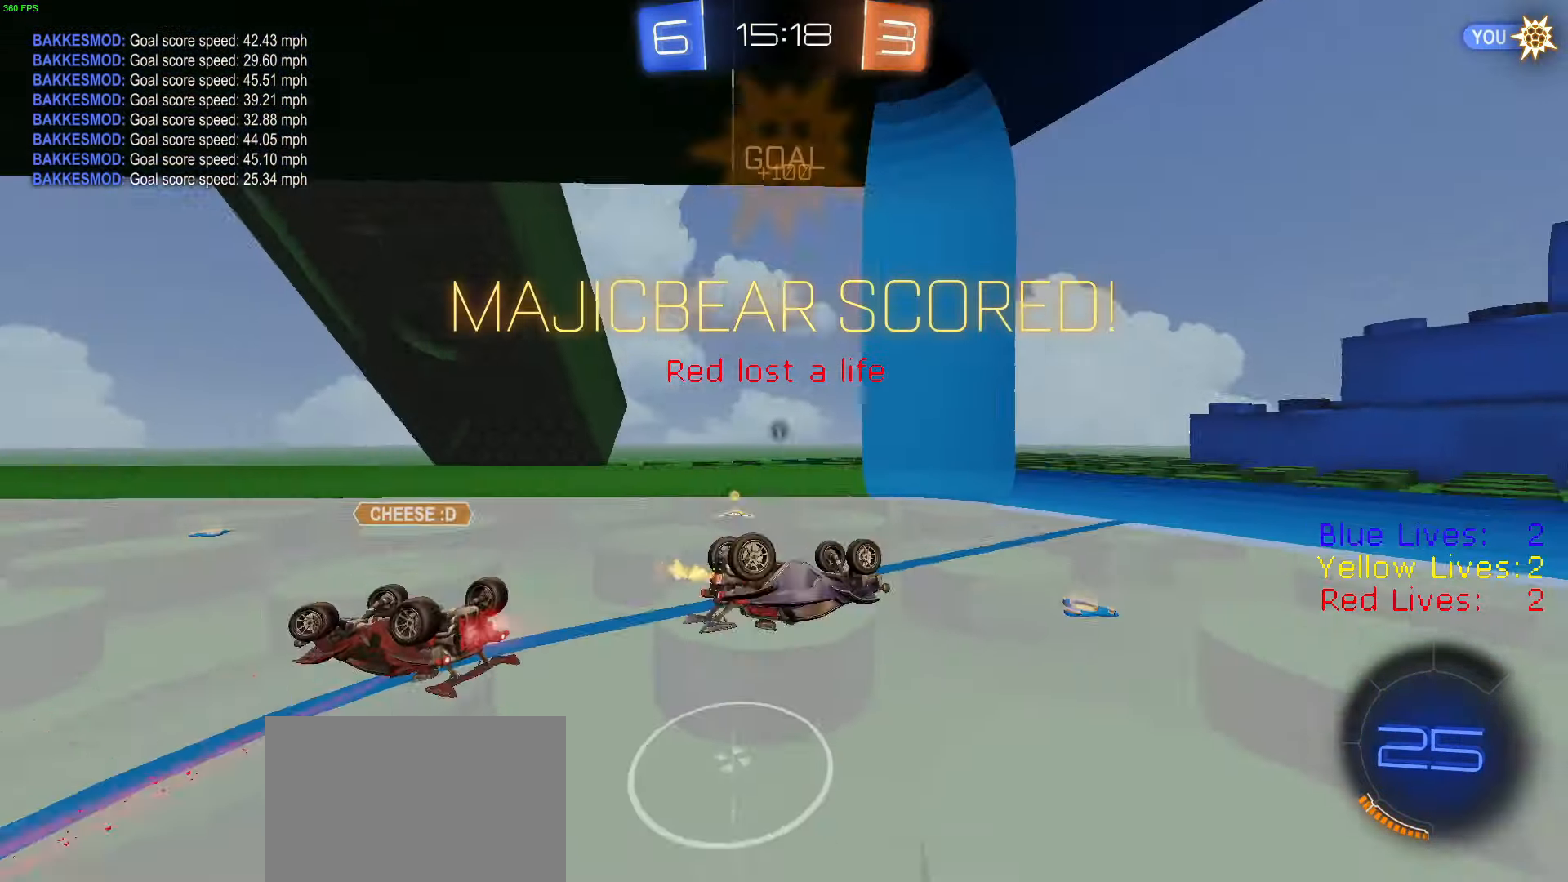
Gameplay with a controller (PlayStation layout); each line is a JSON object with the inputs held at the frame after it. "button_events" lists button changes between this image and that frame as [ms after this image, input, new state], when the widget could be followed in between (sticks are given only as held states).
{"buttons": ["R2"], "left_stick": "down-right", "right_stick": "center", "button_events": [[33, "TRIANGLE", "up"], [383, "CIRCLE", "up"]]}
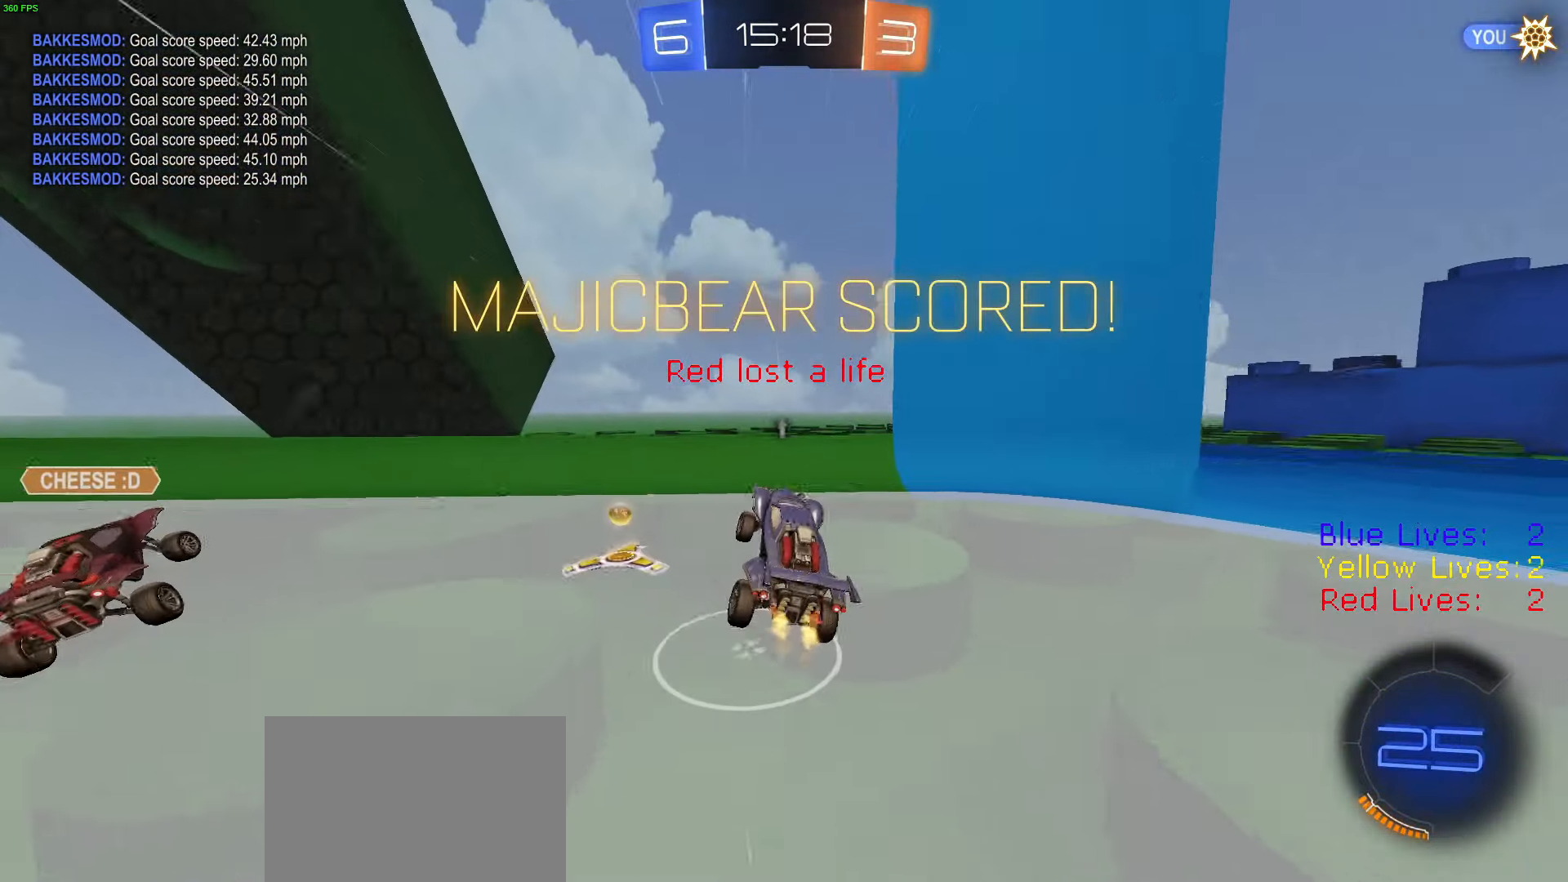
{"buttons": ["L1", "R2"], "left_stick": "right", "right_stick": "center", "button_events": [[267, "TRIANGLE", "down"], [384, "TRIANGLE", "up"], [501, "L1", "down"]]}
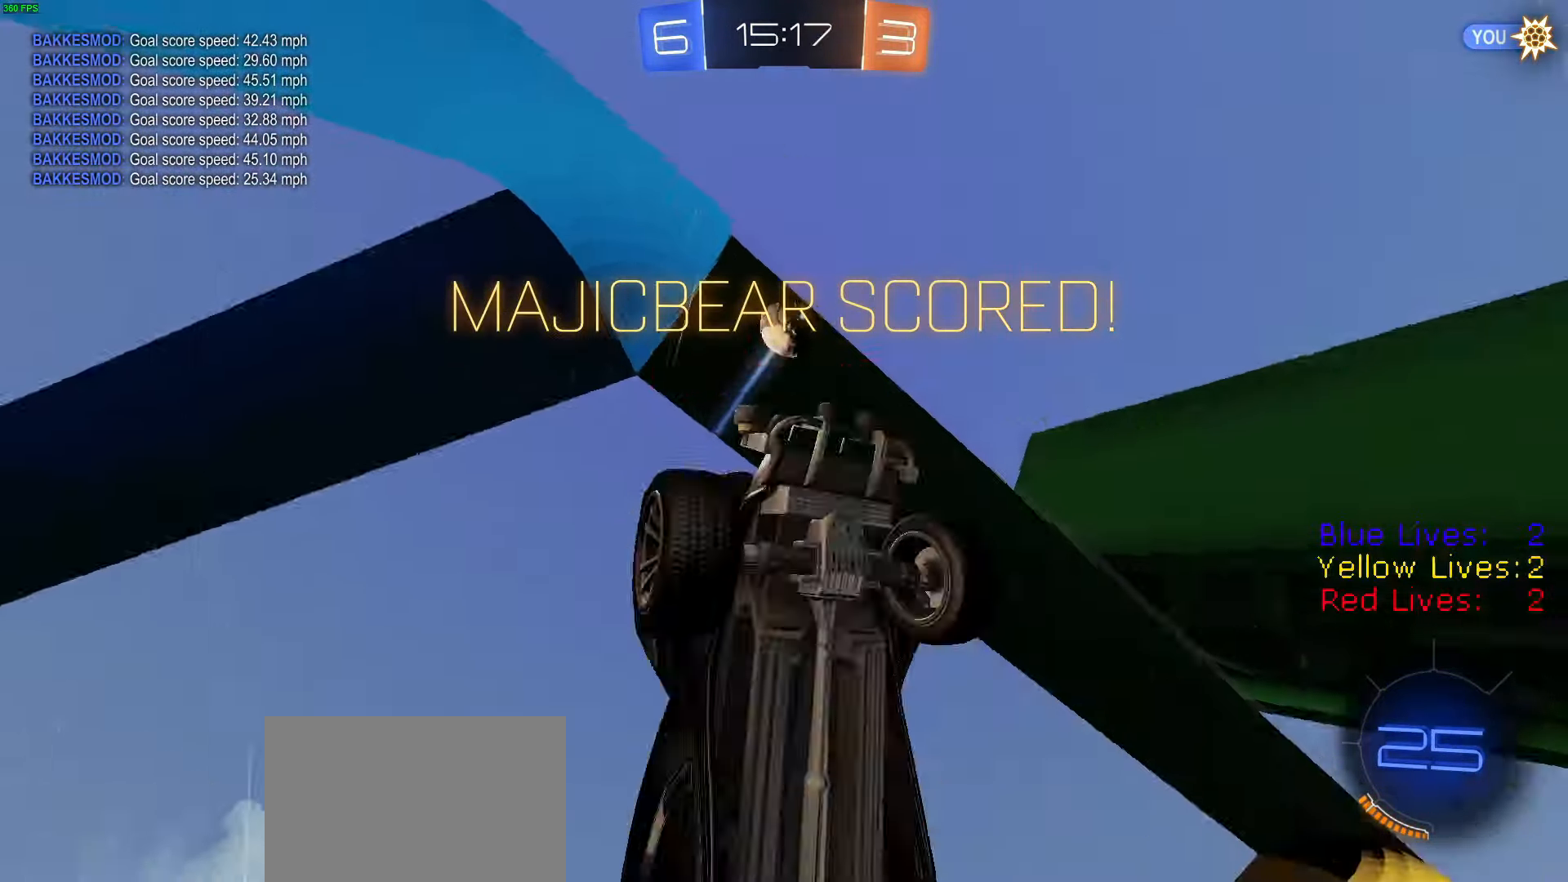
{"buttons": ["R2"], "left_stick": "right", "right_stick": "up", "button_events": [[133, "L1", "up"]]}
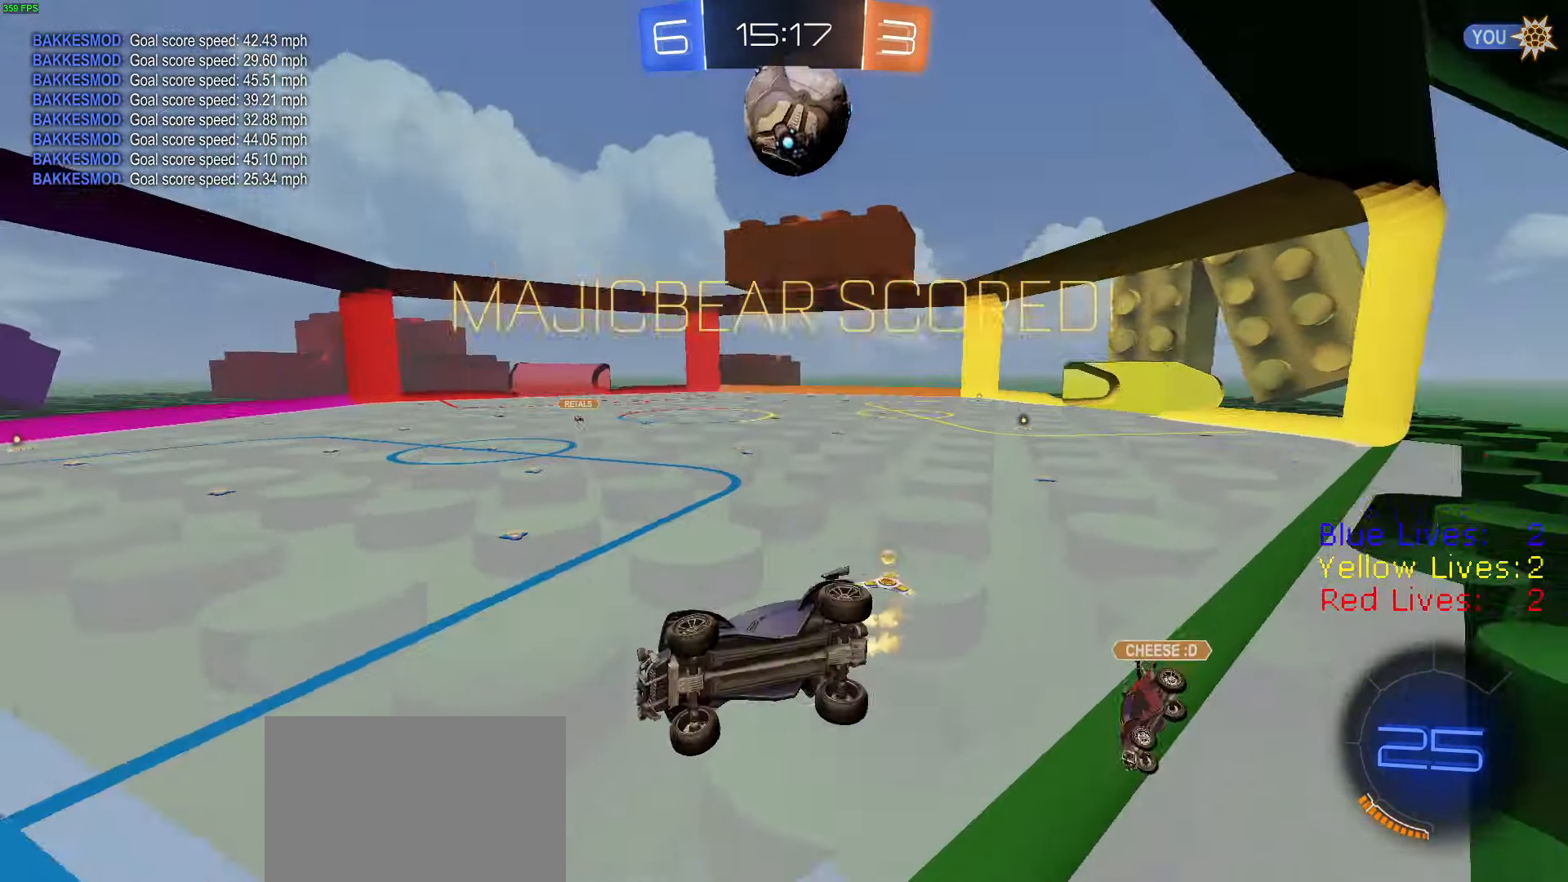
{"buttons": ["R2"], "left_stick": "left", "right_stick": "center", "button_events": [[184, "R1", "down"], [301, "R1", "up"]]}
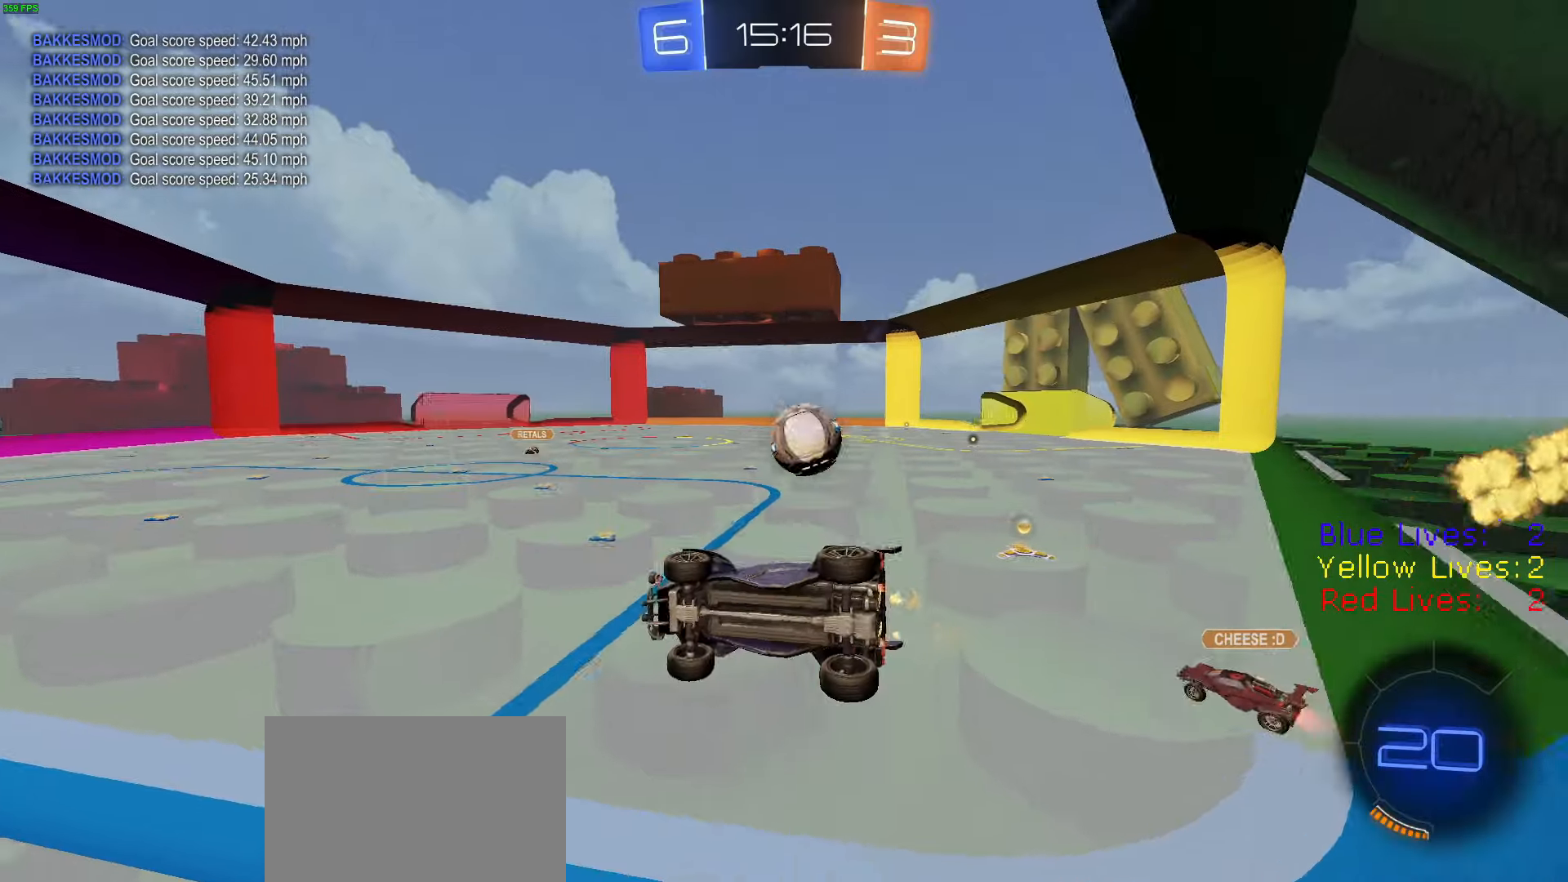
{"buttons": ["R2"], "left_stick": "down", "right_stick": "center", "button_events": [[250, "L2", "down"], [283, "CROSS", "down"], [483, "L2", "up"], [500, "CROSS", "up"]]}
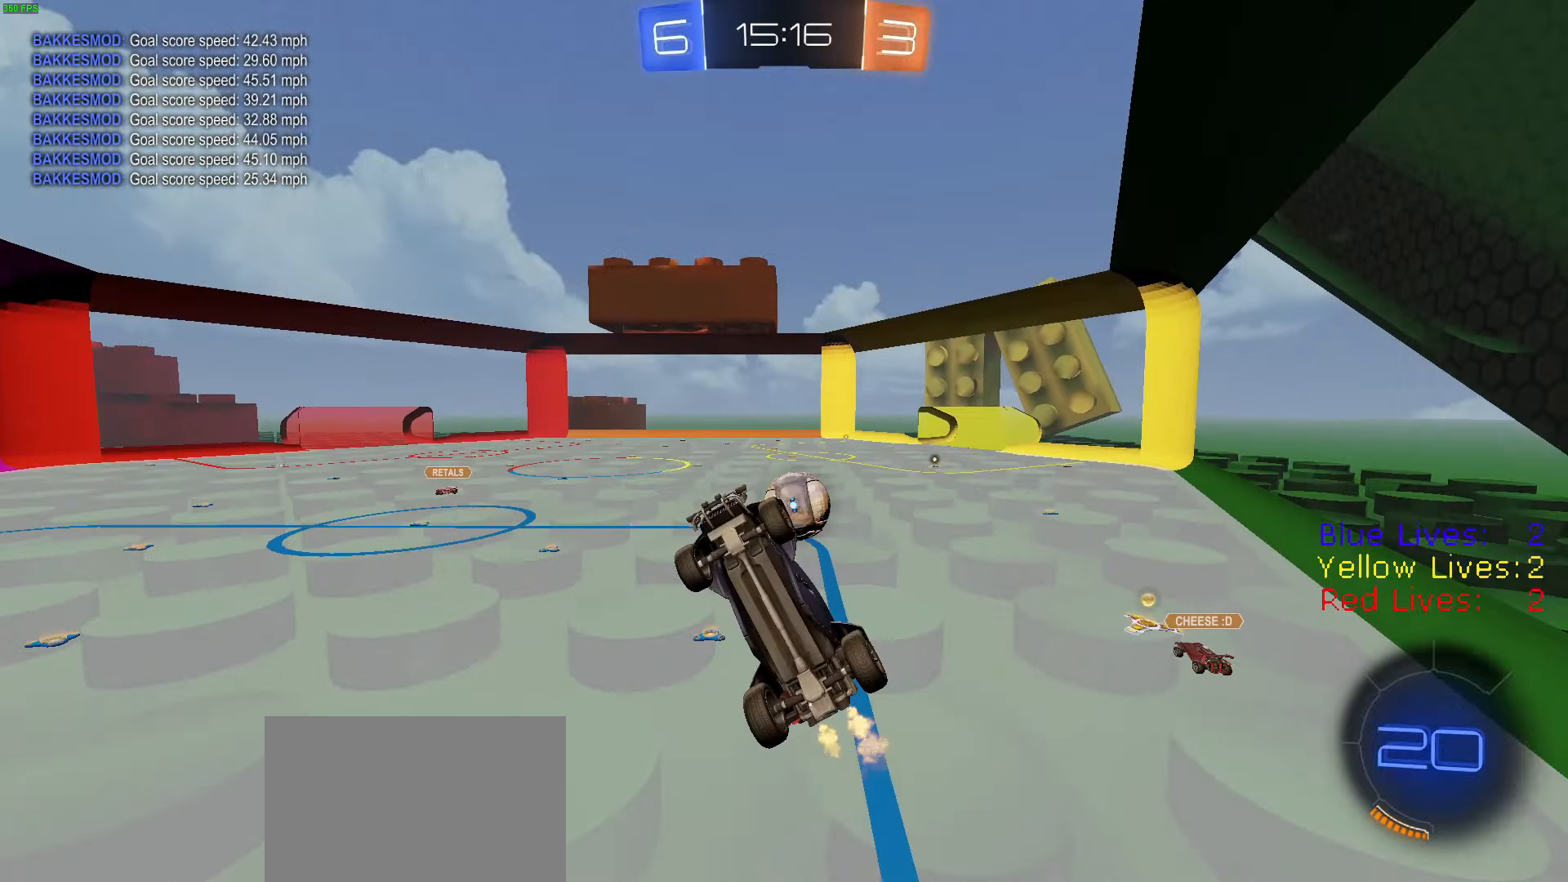
{"buttons": ["CROSS", "R2"], "left_stick": "down-right", "right_stick": "center", "button_events": [[167, "CIRCLE", "down"], [400, "CIRCLE", "up"], [434, "CROSS", "down"]]}
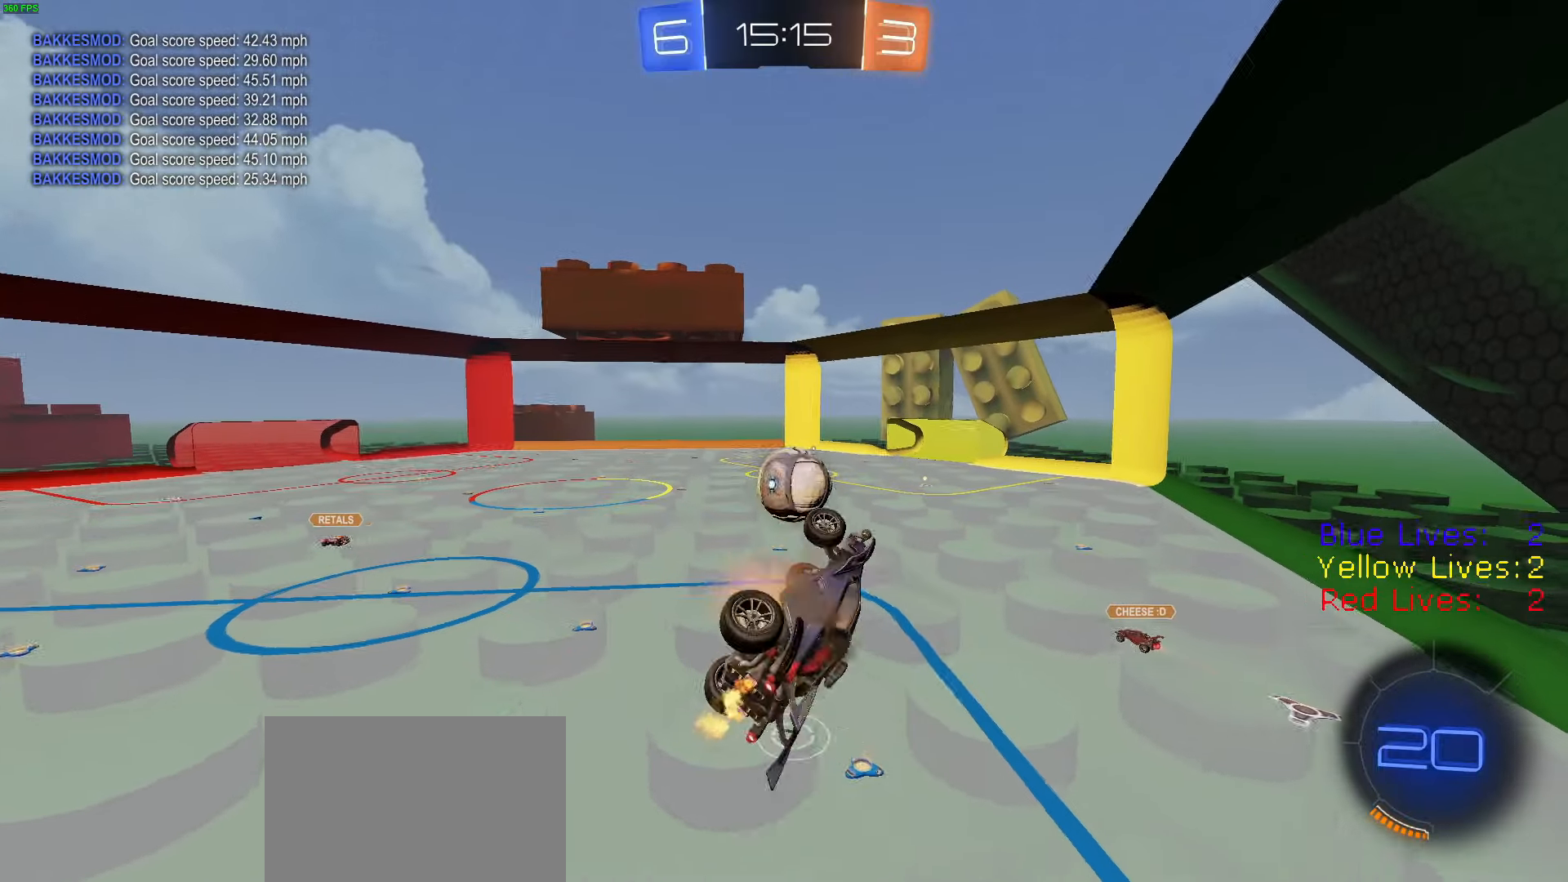
{"buttons": ["CIRCLE", "R2"], "left_stick": "down", "right_stick": "center", "button_events": [[17, "CIRCLE", "down"], [67, "CROSS", "up"]]}